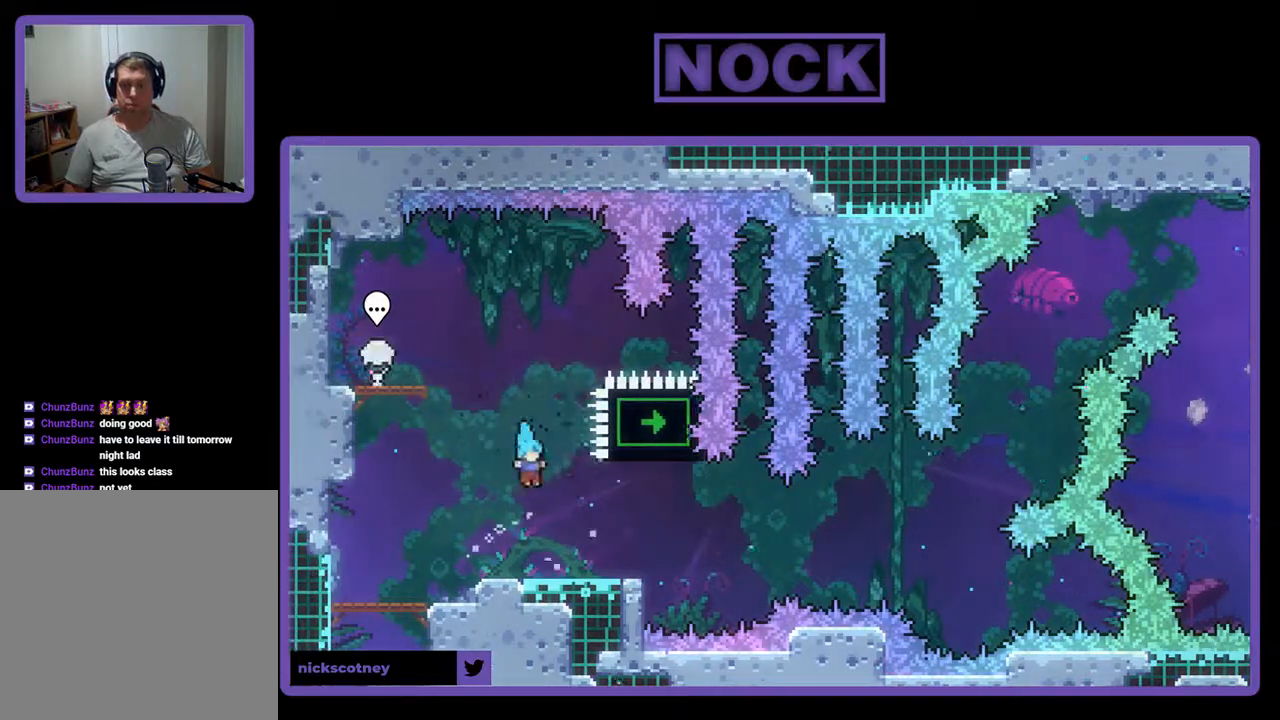
Gameplay with a controller (PlayStation layout); each line is a JSON object with the inputs held at the frame after it. "events" lists button and stick changes between this image and that frame as [ms after this image, input, new state], when the widget could be followed in between. Not read: left_stick right_stick.
{"buttons": ["R2"], "events": [[33, "DPAD_RIGHT", "up"], [300, "CROSS", "down"], [500, "CROSS", "up"]]}
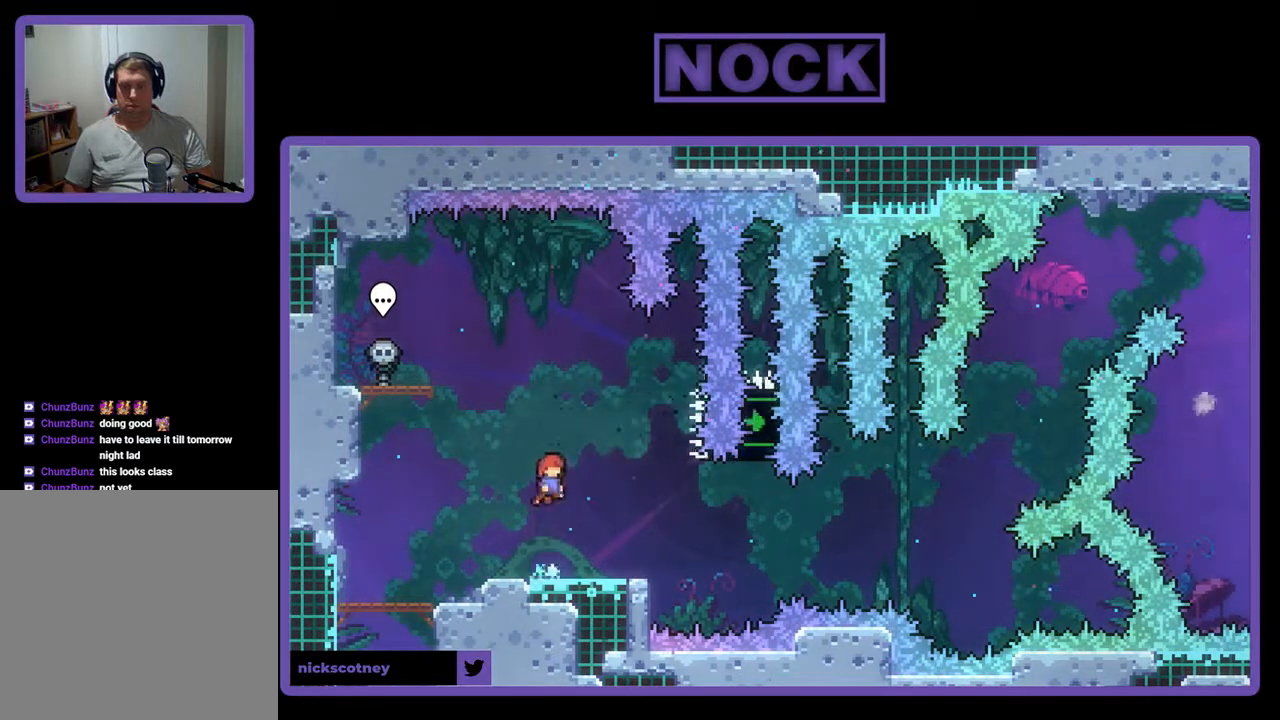
{"buttons": ["CROSS", "R2", "DPAD_DOWN", "DPAD_RIGHT"], "events": [[200, "CIRCLE", "down"], [200, "DPAD_DOWN", "down"], [233, "DPAD_RIGHT", "down"], [267, "CIRCLE", "up"], [400, "CROSS", "down"]]}
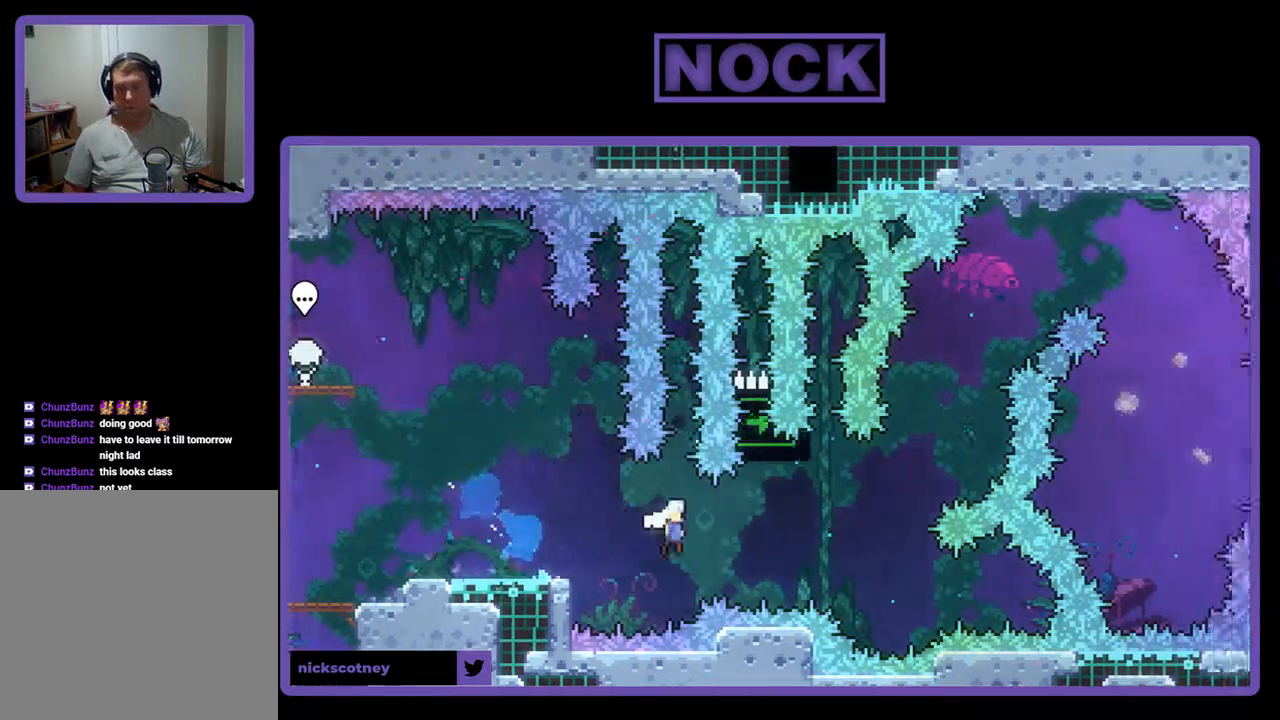
{"buttons": ["CROSS", "R2", "DPAD_UP", "DPAD_RIGHT"], "events": [[100, "DPAD_DOWN", "up"], [267, "CROSS", "up"], [267, "DPAD_UP", "down"], [300, "DPAD_RIGHT", "up"], [367, "CIRCLE", "down"], [467, "CIRCLE", "up"], [500, "CROSS", "down"], [500, "DPAD_RIGHT", "down"]]}
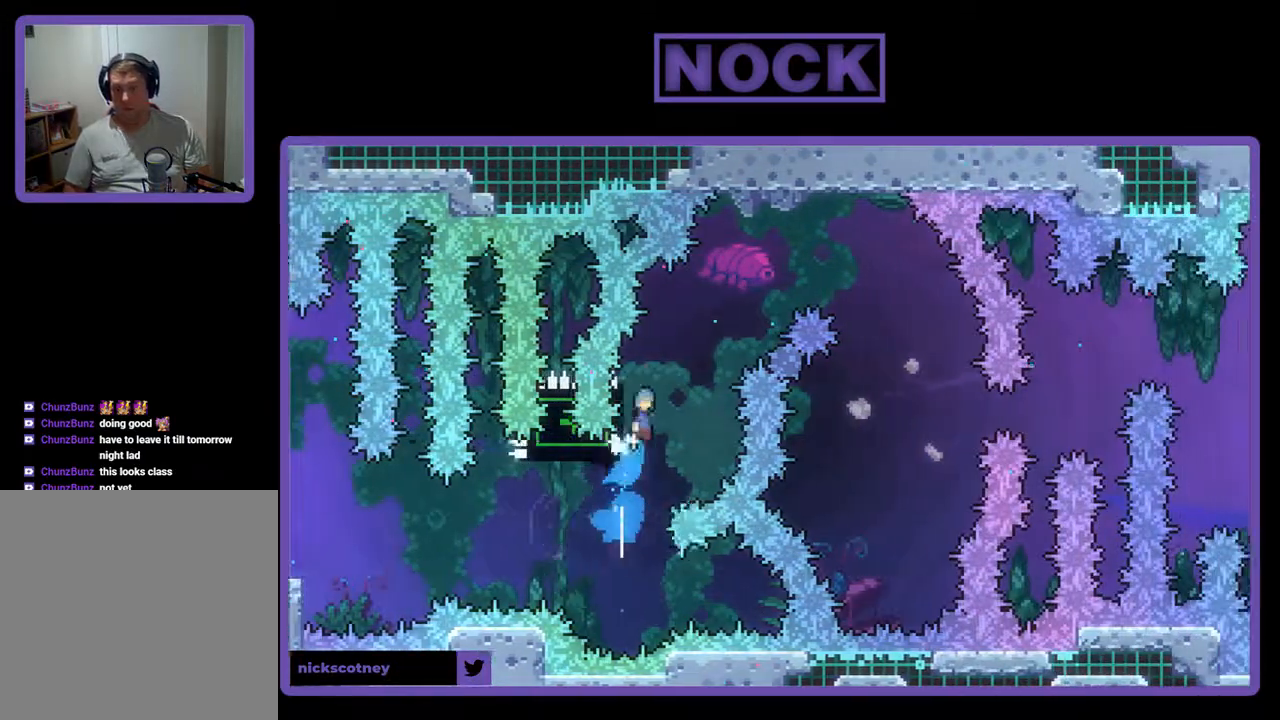
{"buttons": ["CROSS", "R2", "DPAD_UP", "DPAD_RIGHT"], "events": []}
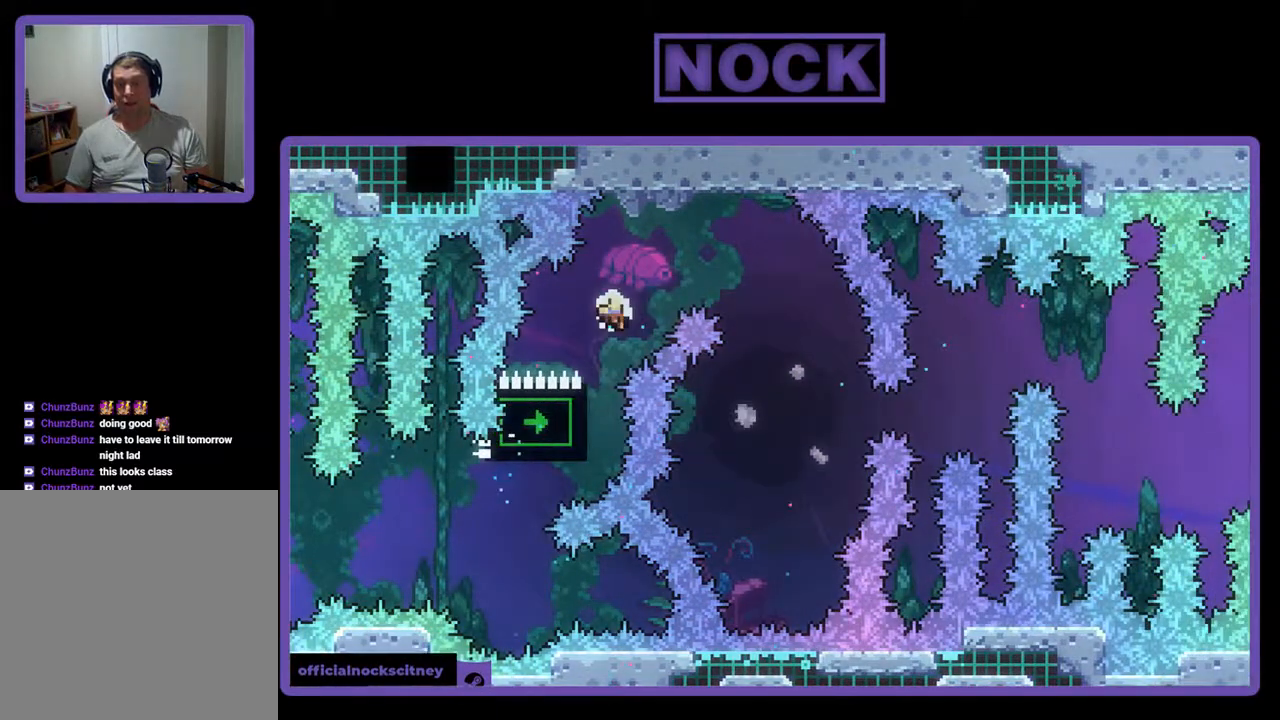
{"buttons": [], "events": [[67, "DPAD_UP", "up"], [200, "CROSS", "up"], [200, "R2", "up"], [267, "DPAD_RIGHT", "up"]]}
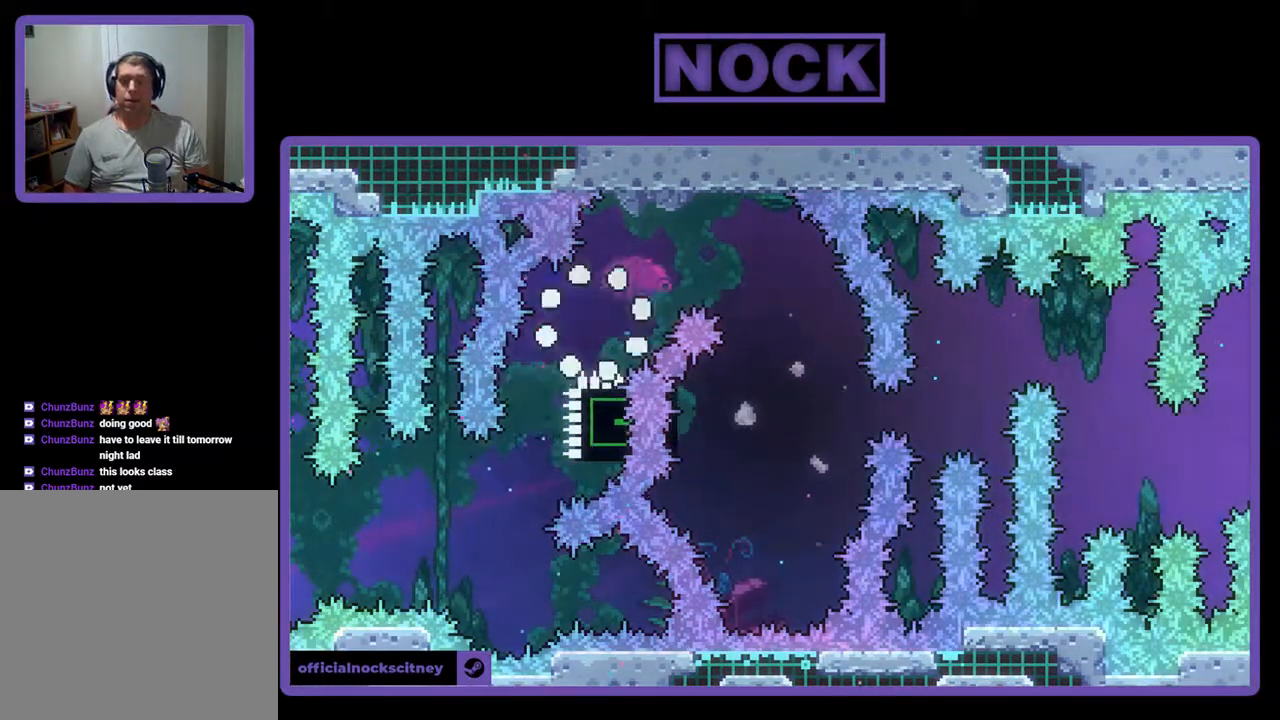
{"buttons": [], "events": []}
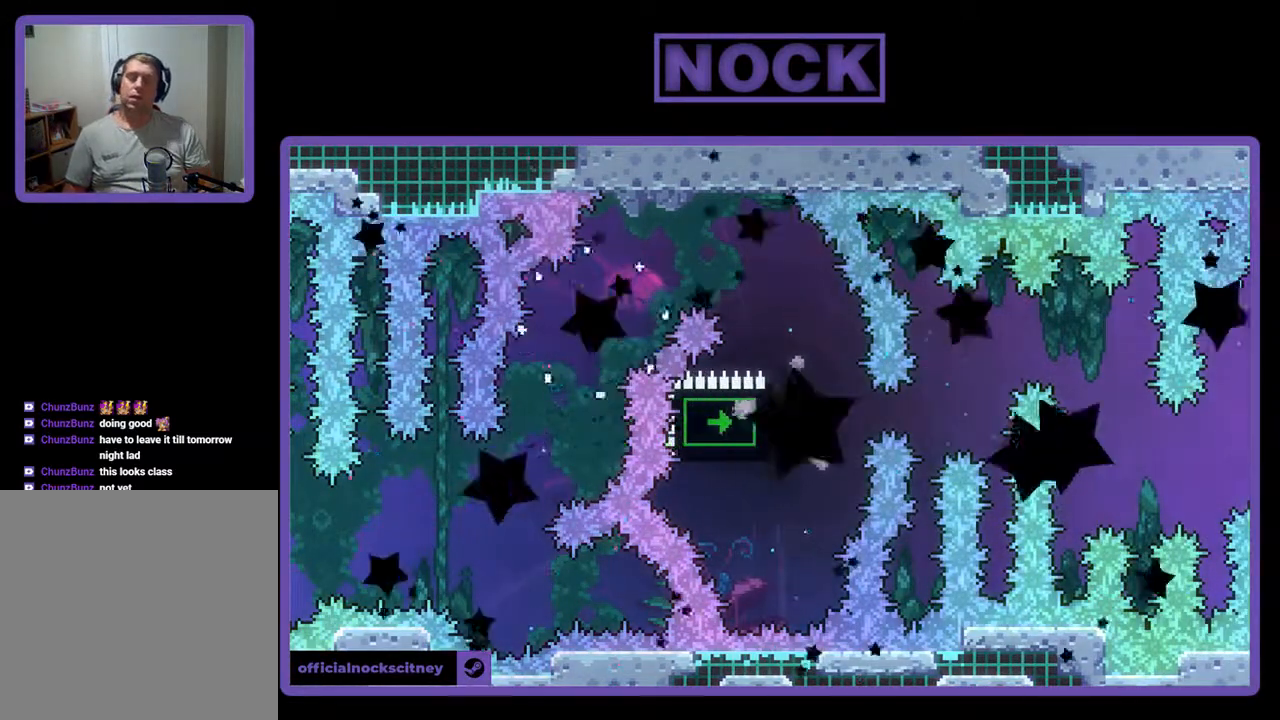
{"buttons": ["R2"], "events": [[167, "R2", "down"]]}
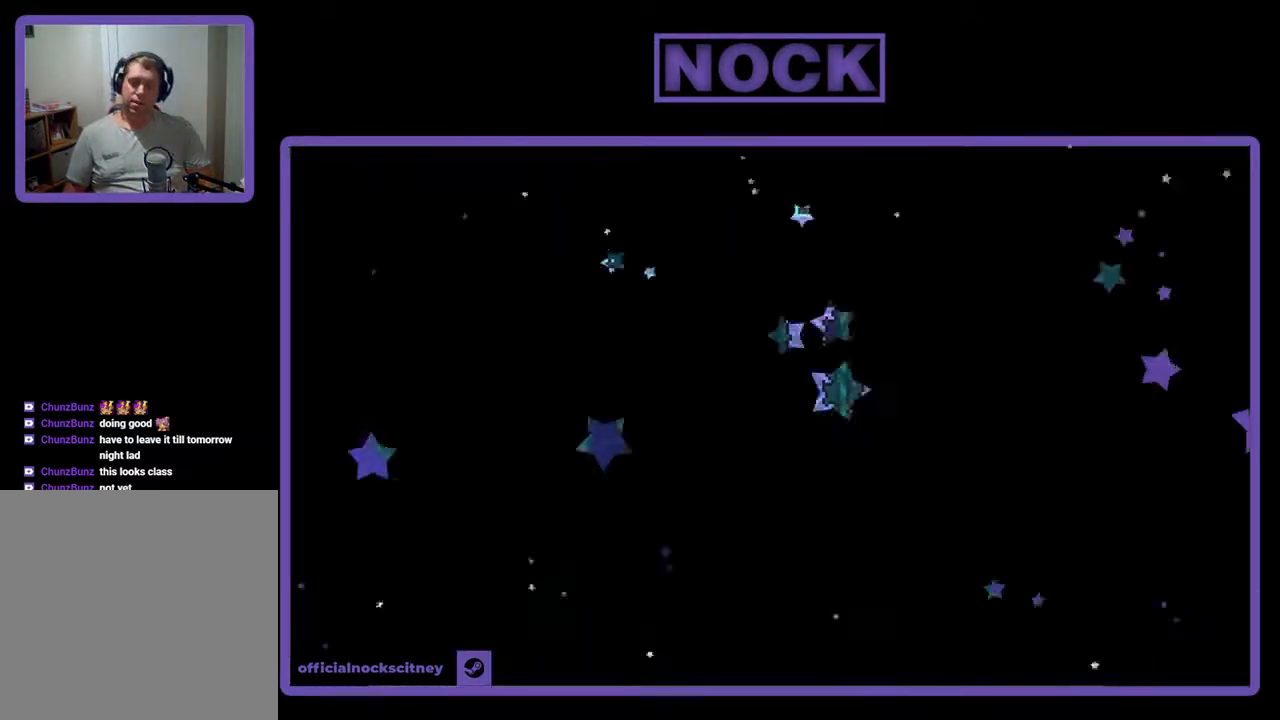
{"buttons": ["CIRCLE", "R2", "DPAD_UP"], "events": [[433, "CIRCLE", "down"], [433, "DPAD_UP", "down"]]}
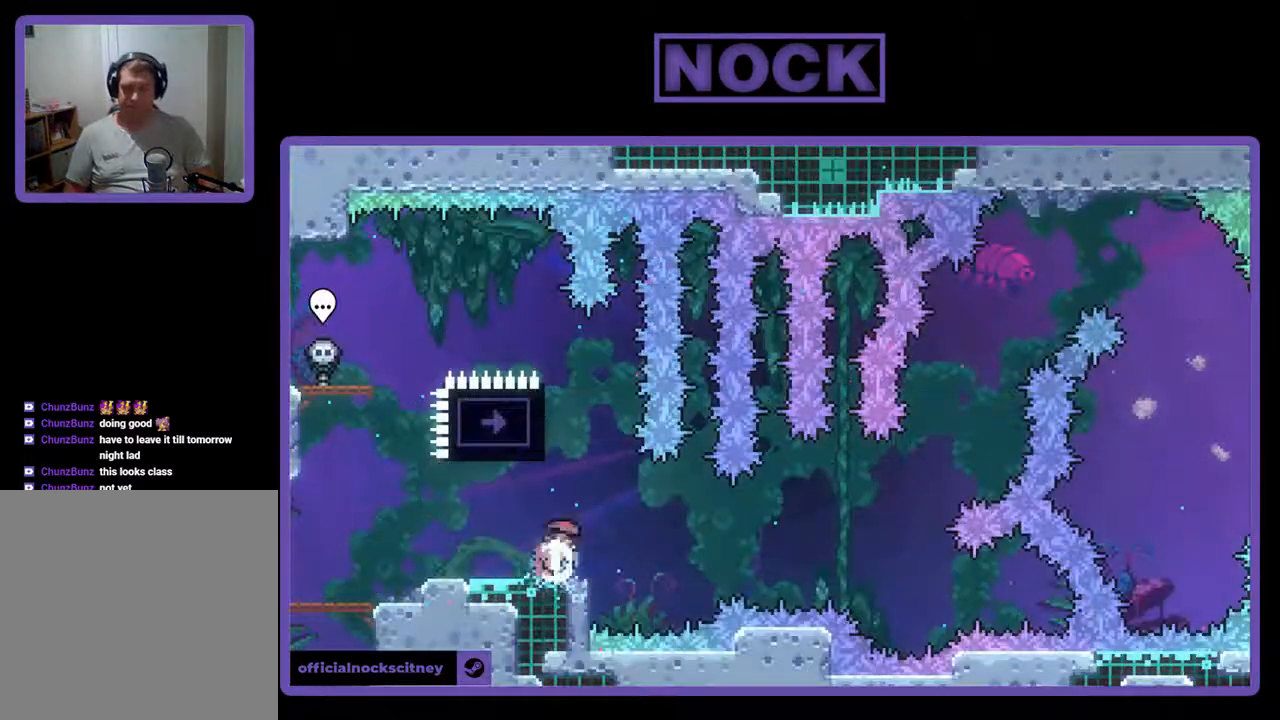
{"buttons": ["R2", "DPAD_UP", "DPAD_LEFT"], "events": [[233, "CIRCLE", "up"], [233, "DPAD_LEFT", "down"]]}
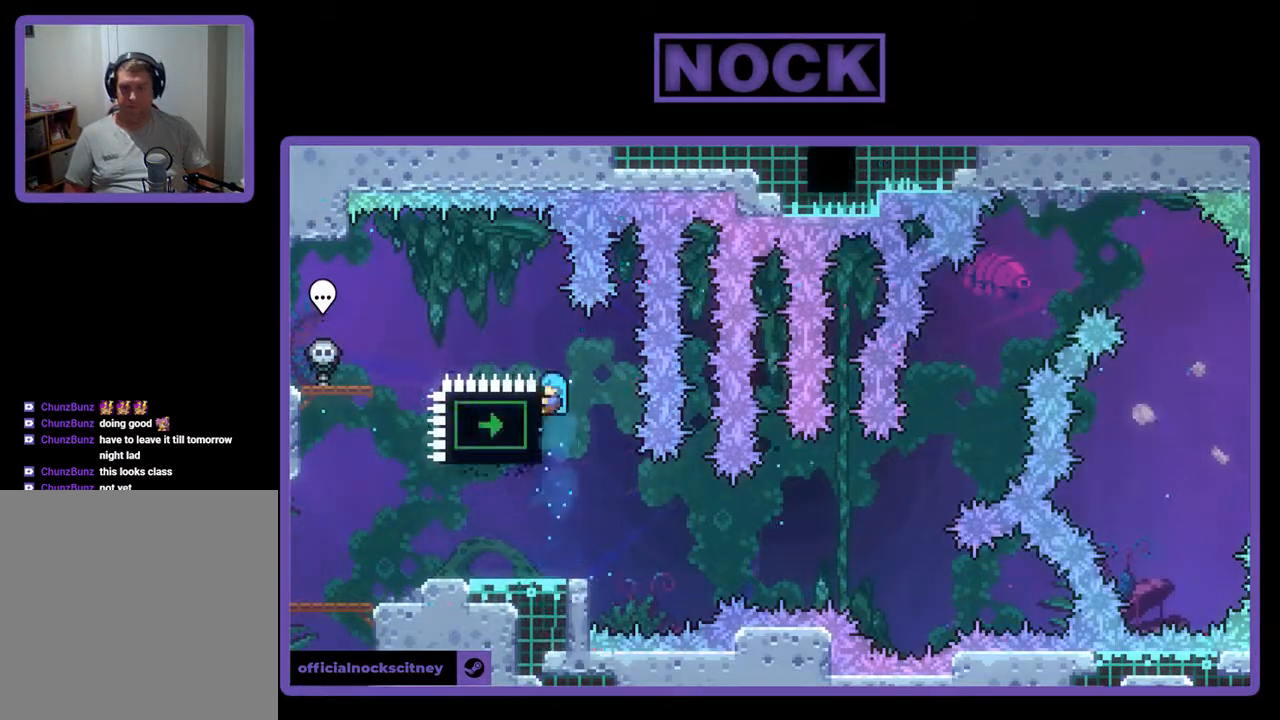
{"buttons": ["R2", "DPAD_LEFT"], "events": [[67, "CROSS", "down"], [200, "CROSS", "up"], [433, "DPAD_UP", "up"]]}
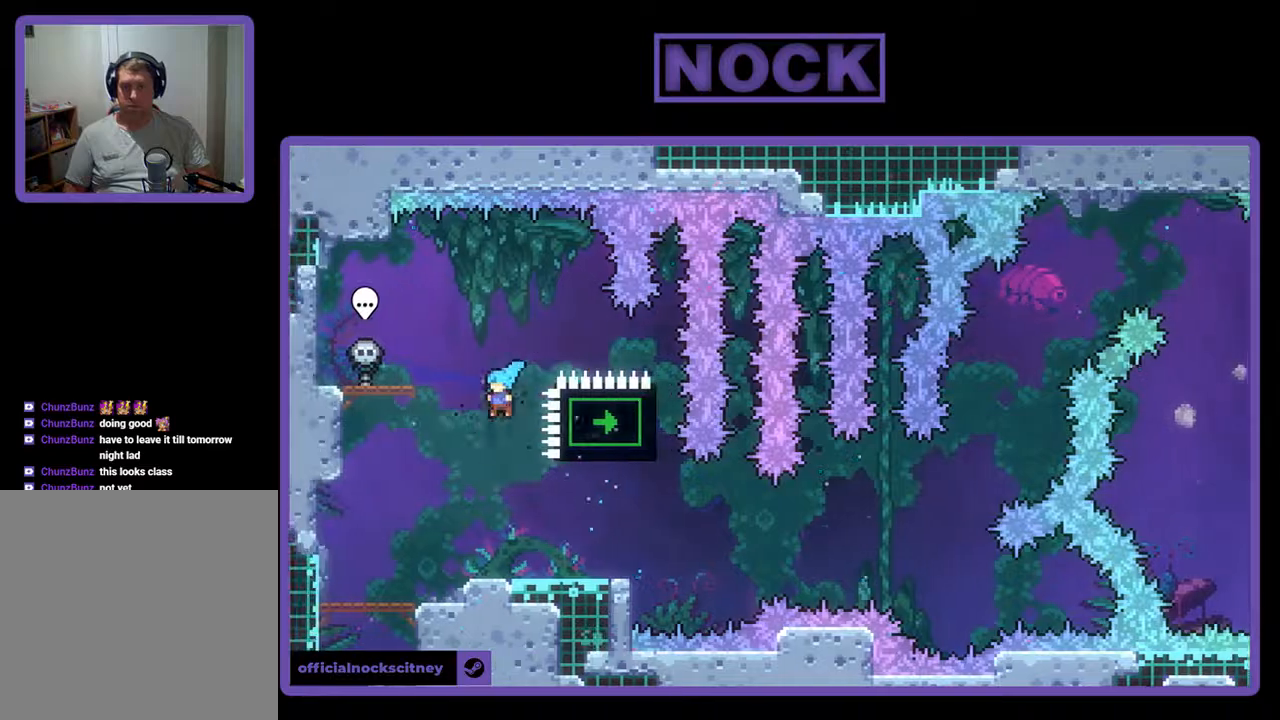
{"buttons": ["CROSS", "R2"], "events": [[67, "DPAD_LEFT", "up"], [167, "DPAD_RIGHT", "down"], [233, "DPAD_RIGHT", "up"], [400, "CROSS", "down"]]}
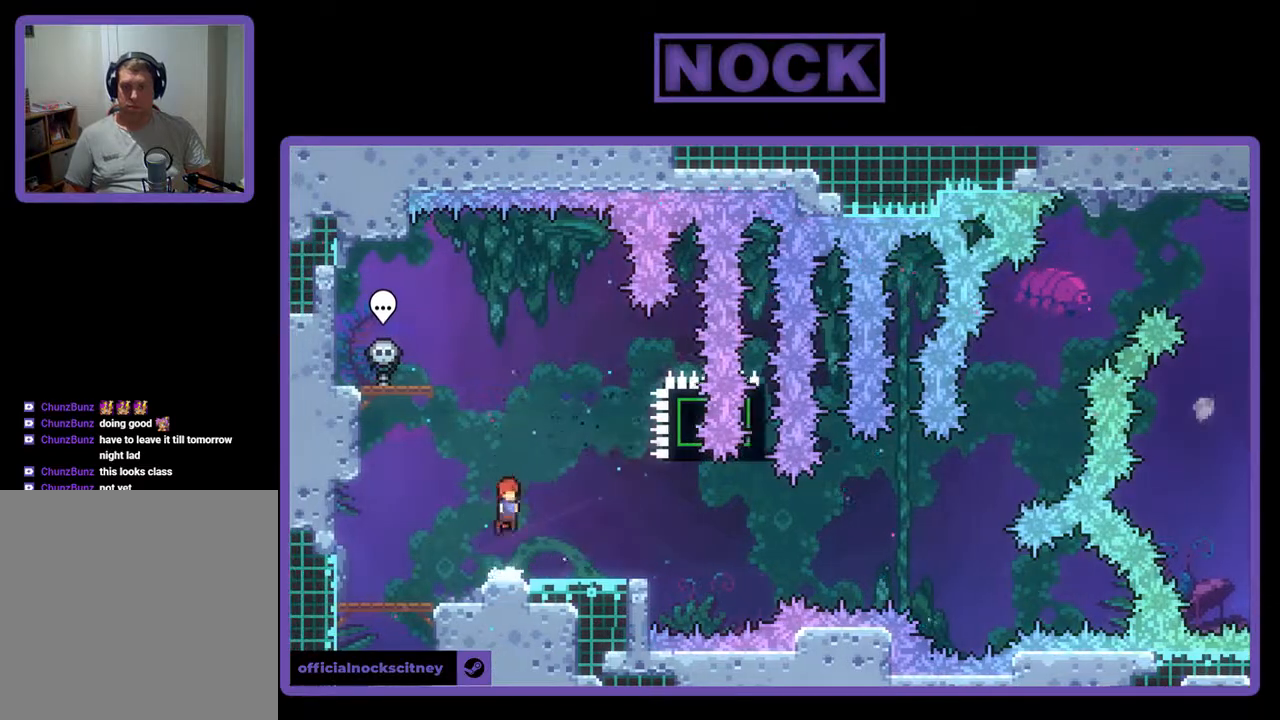
{"buttons": ["R2", "DPAD_DOWN", "DPAD_RIGHT"], "events": [[167, "CROSS", "up"], [233, "DPAD_RIGHT", "down"], [267, "DPAD_DOWN", "down"], [333, "CIRCLE", "down"], [433, "CIRCLE", "up"]]}
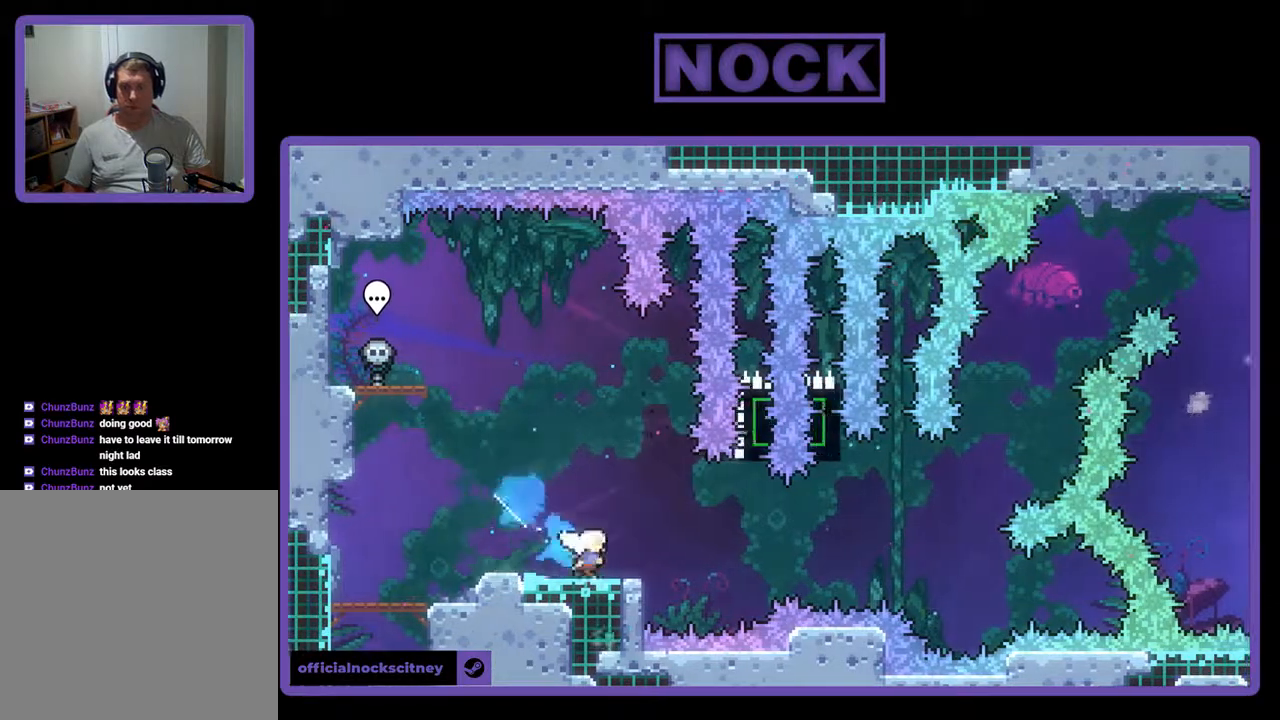
{"buttons": ["CIRCLE", "R2", "DPAD_UP"], "events": [[33, "CROSS", "down"], [233, "DPAD_DOWN", "up"], [400, "CROSS", "up"], [433, "DPAD_UP", "down"], [500, "CIRCLE", "down"], [500, "DPAD_RIGHT", "up"]]}
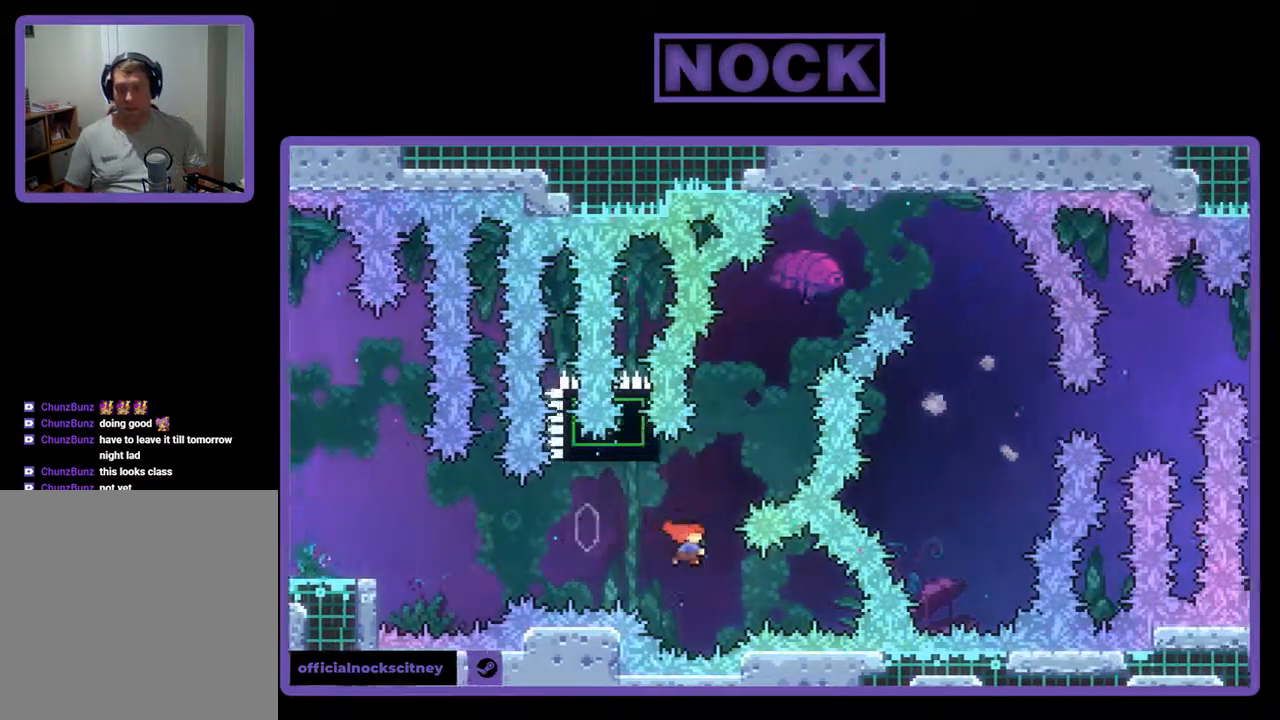
{"buttons": ["CROSS", "R2", "DPAD_UP", "DPAD_RIGHT"], "events": [[167, "CIRCLE", "up"], [233, "CROSS", "down"], [300, "DPAD_RIGHT", "down"]]}
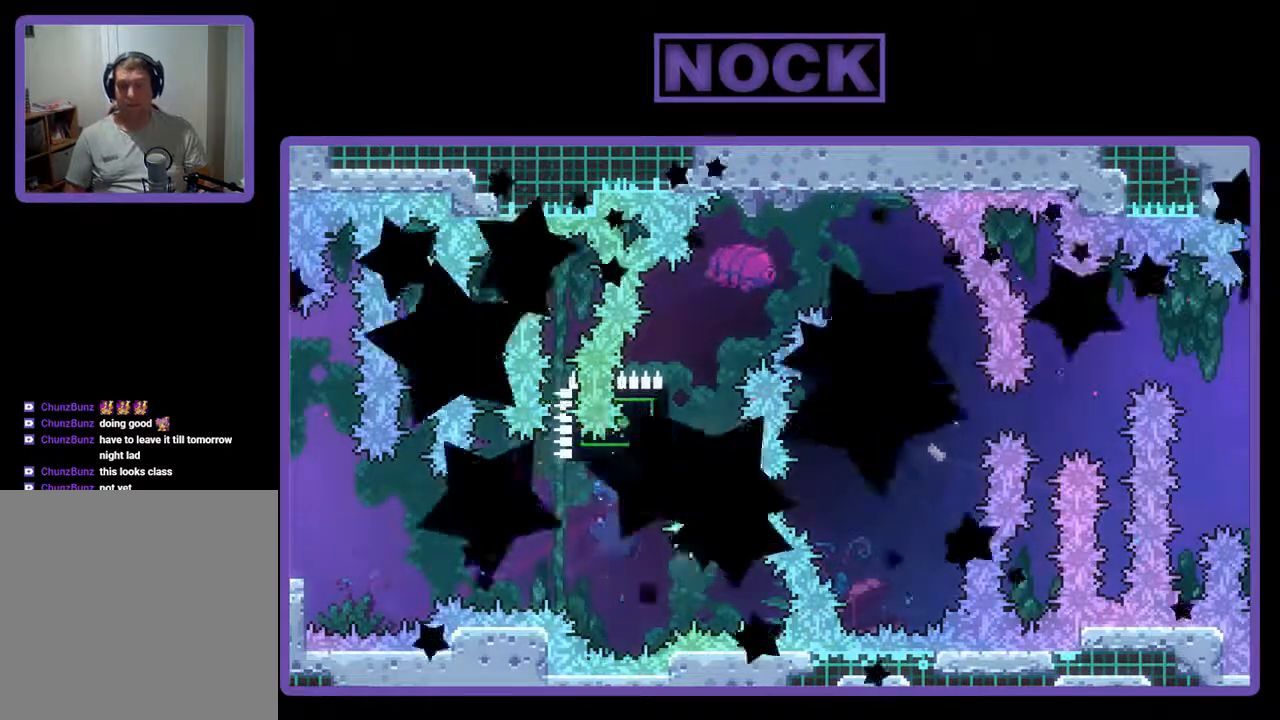
{"buttons": [], "events": [[200, "DPAD_RIGHT", "up"], [200, "DPAD_UP", "up"], [200, "R2", "up"], [267, "CROSS", "up"]]}
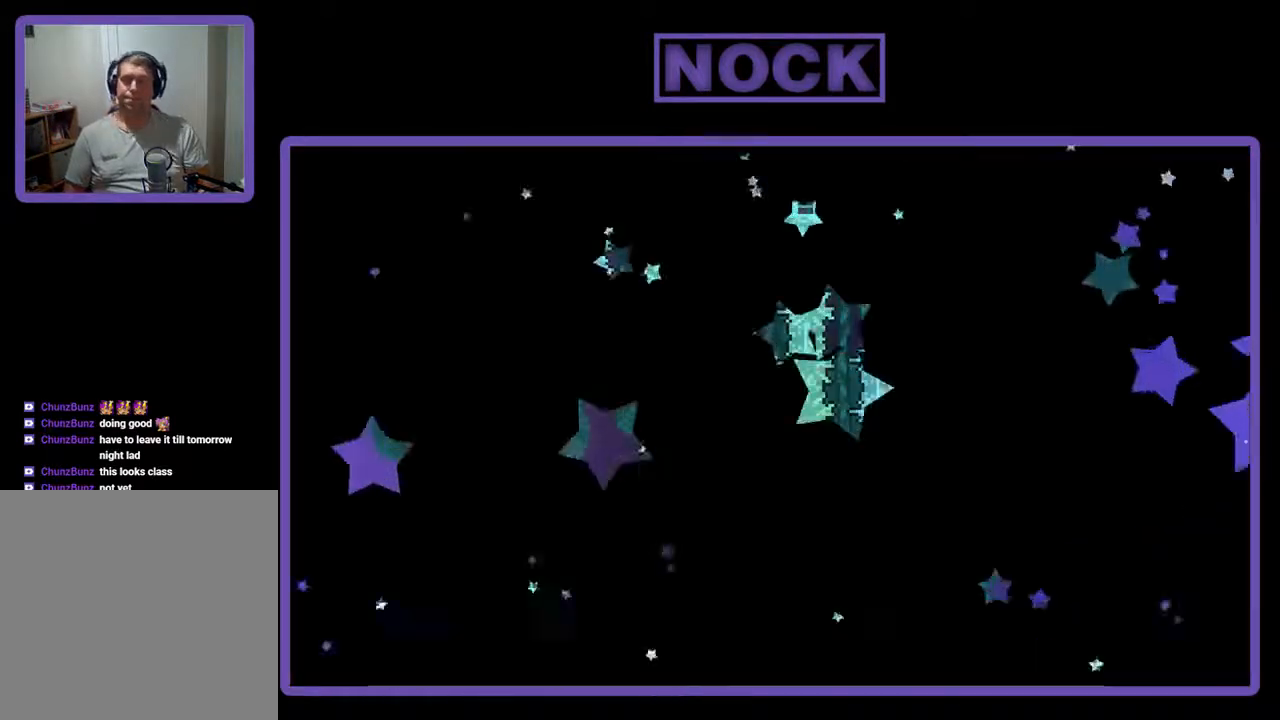
{"buttons": ["R2"], "events": [[233, "R2", "down"], [333, "DPAD_RIGHT", "down"], [500, "DPAD_RIGHT", "up"]]}
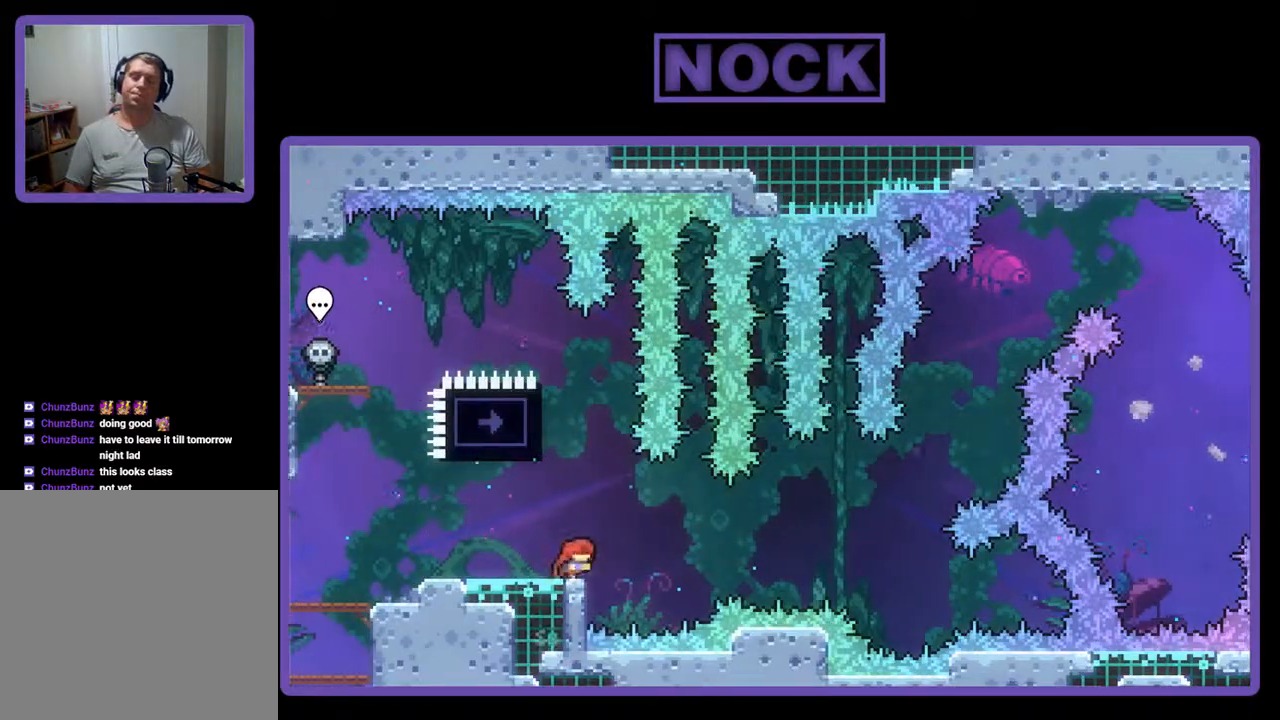
{"buttons": ["CIRCLE", "R2", "DPAD_UP", "DPAD_LEFT"], "events": [[233, "CIRCLE", "down"], [233, "DPAD_UP", "down"], [400, "DPAD_LEFT", "down"]]}
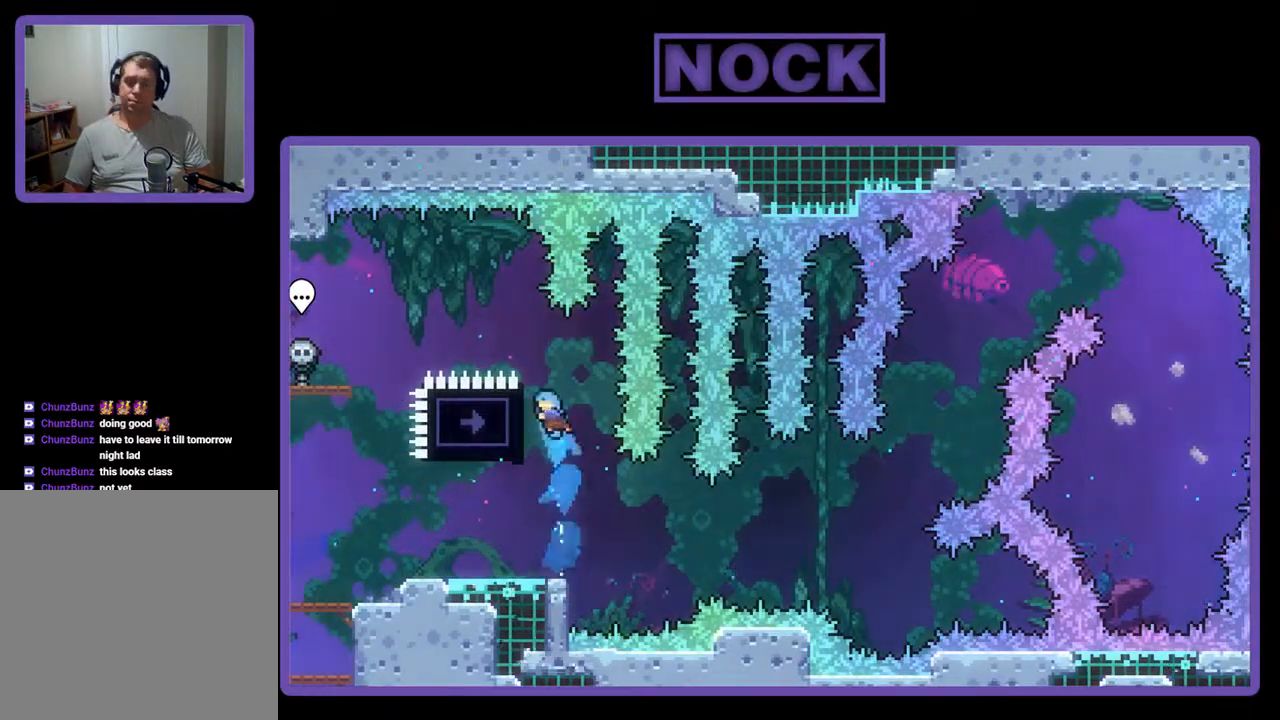
{"buttons": ["CROSS", "R2", "DPAD_UP", "DPAD_LEFT"], "events": [[33, "CIRCLE", "up"], [333, "CROSS", "down"]]}
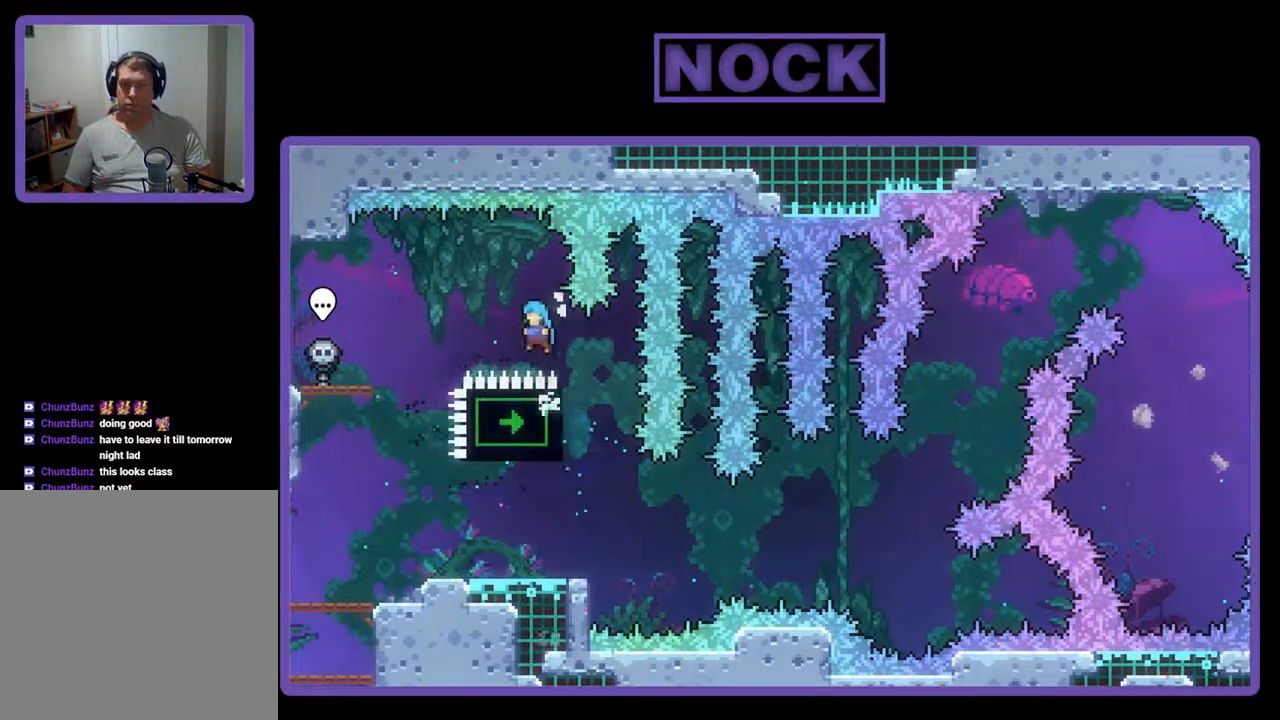
{"buttons": ["R2", "DPAD_RIGHT"], "events": [[33, "CROSS", "up"], [133, "DPAD_UP", "up"], [167, "DPAD_LEFT", "up"], [400, "DPAD_RIGHT", "down"]]}
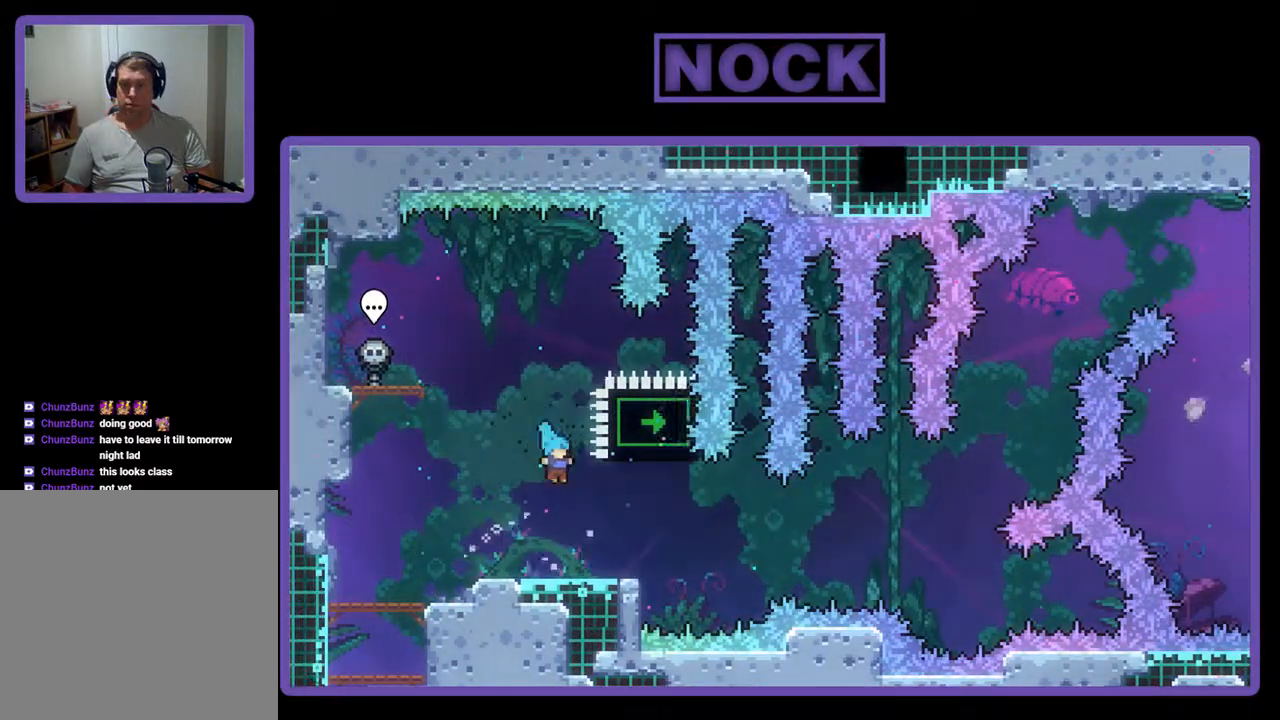
{"buttons": ["CROSS", "R2"], "events": [[67, "DPAD_RIGHT", "up"], [333, "CROSS", "down"]]}
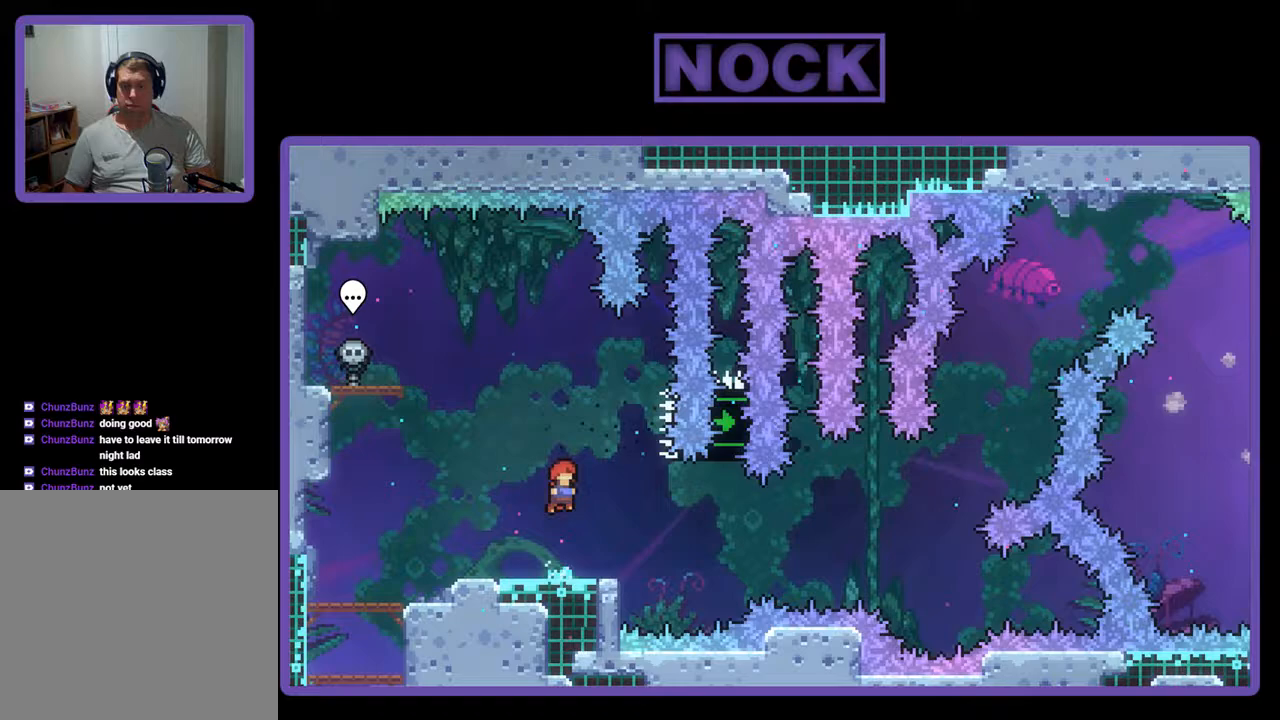
{"buttons": ["CROSS", "R2", "DPAD_DOWN", "DPAD_RIGHT"], "events": [[67, "CROSS", "up"], [233, "CIRCLE", "down"], [267, "DPAD_DOWN", "down"], [300, "DPAD_RIGHT", "down"], [333, "CIRCLE", "up"], [433, "CROSS", "down"]]}
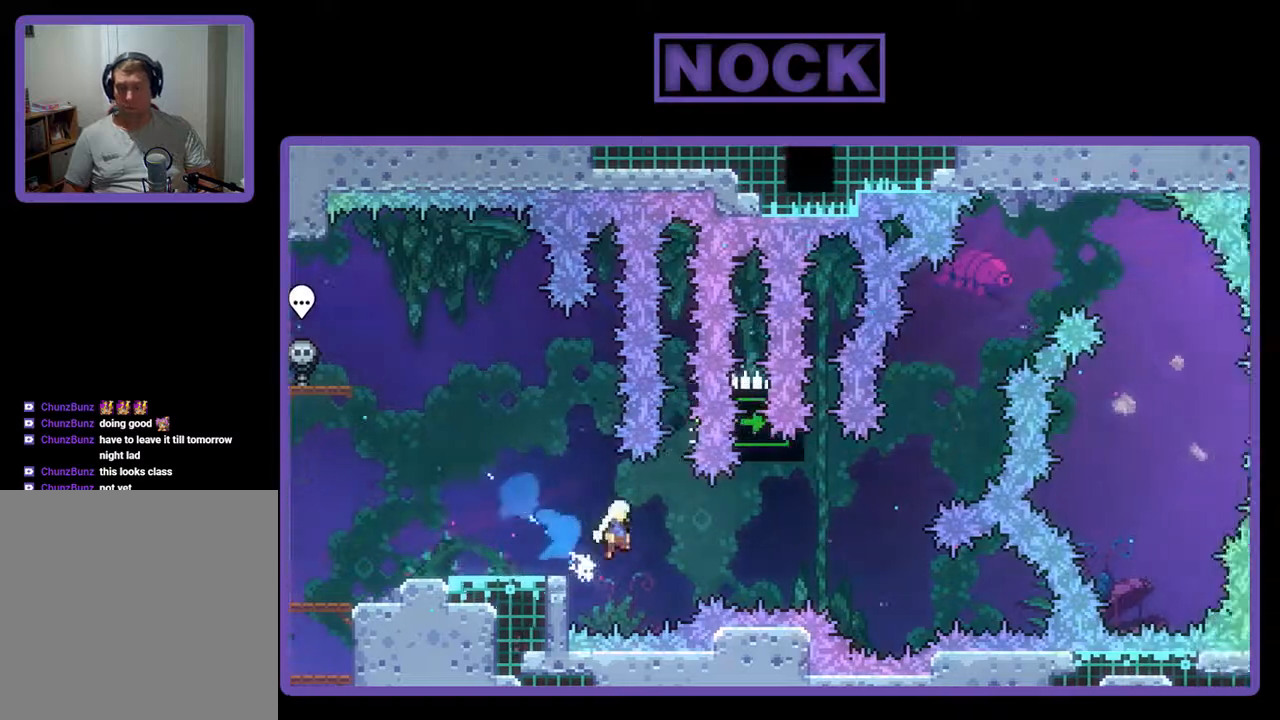
{"buttons": [], "events": [[100, "DPAD_DOWN", "up"], [233, "CROSS", "up"], [333, "DPAD_UP", "down"], [400, "DPAD_UP", "up"], [433, "DPAD_RIGHT", "up"], [500, "R2", "up"]]}
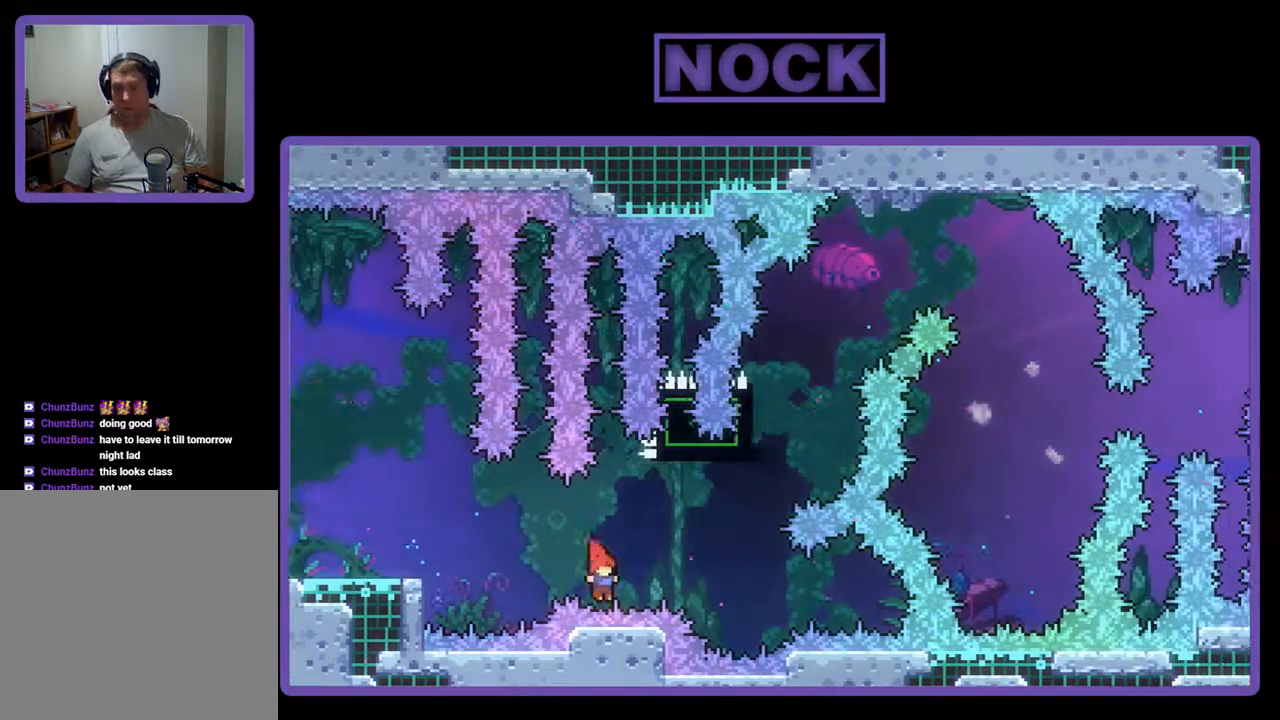
{"buttons": [], "events": []}
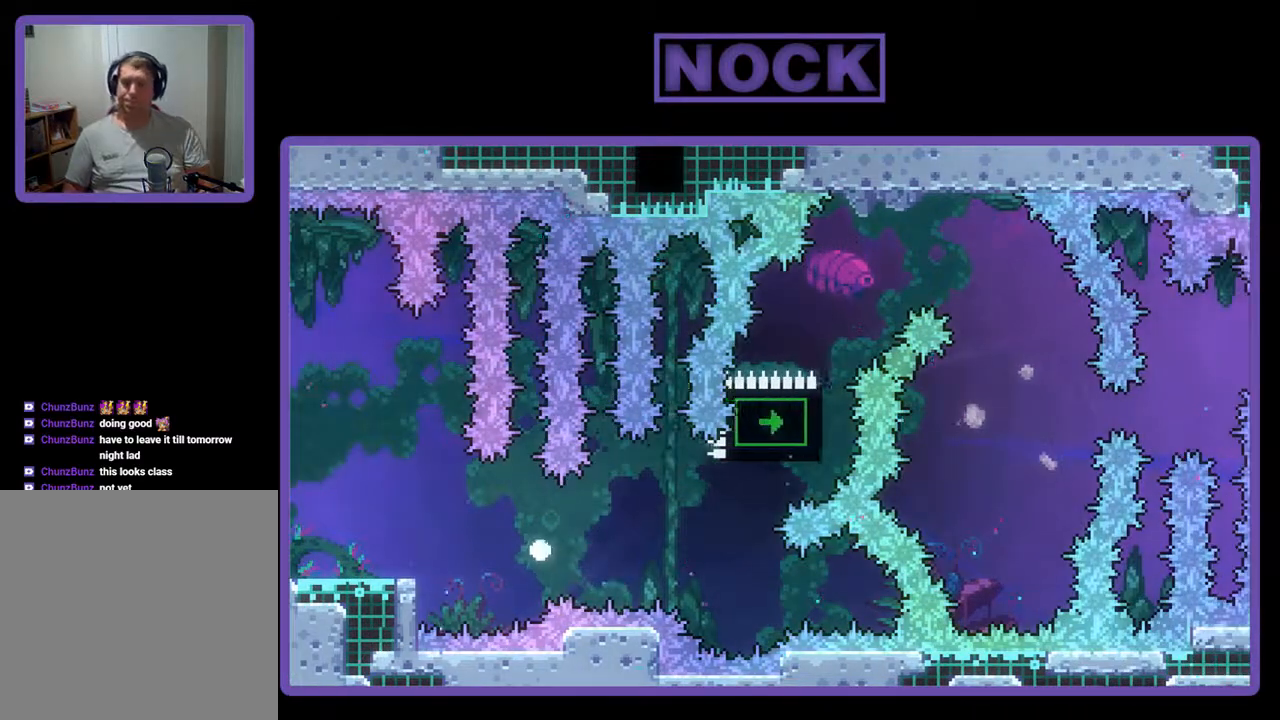
{"buttons": [], "events": []}
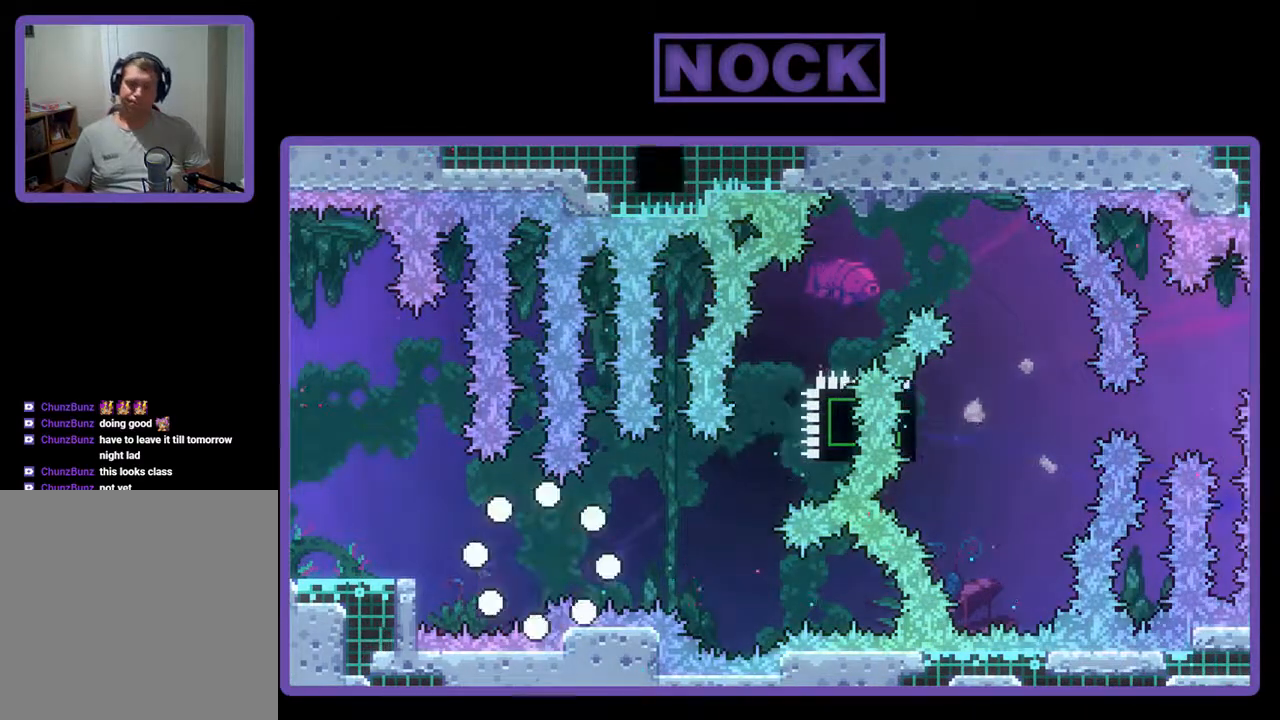
{"buttons": ["R2"], "events": [[200, "R2", "down"]]}
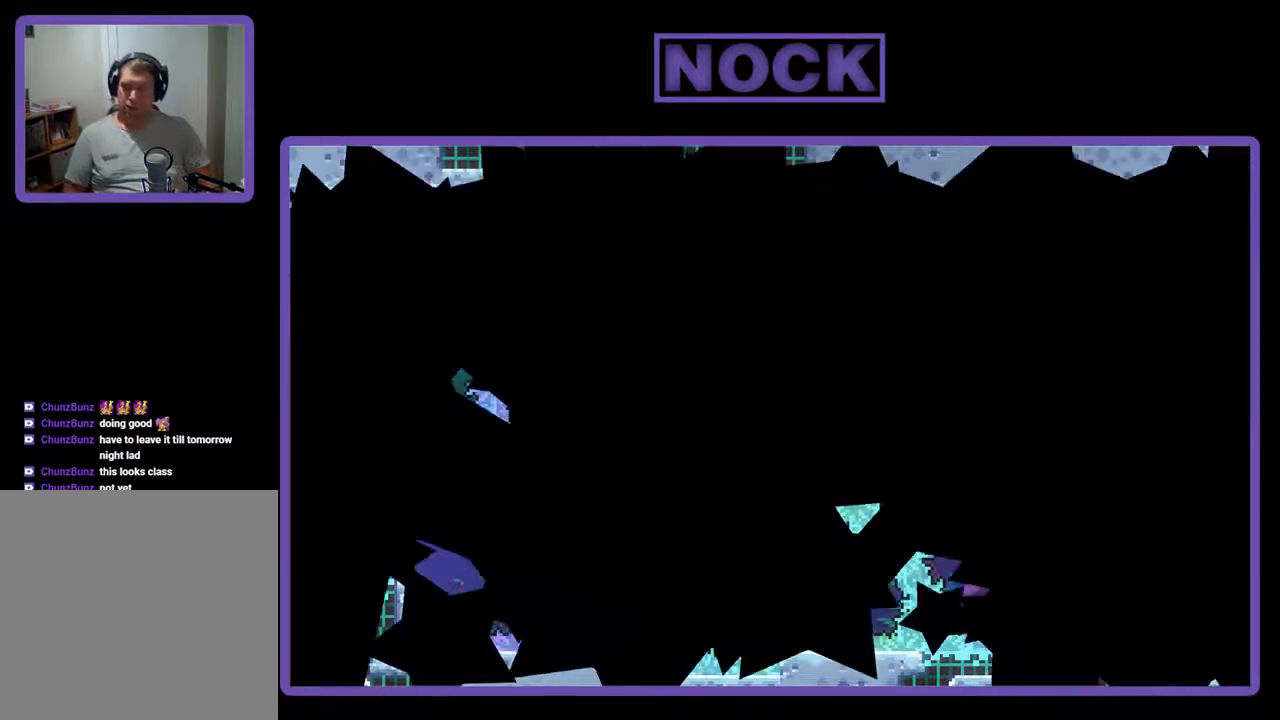
{"buttons": ["R2"], "events": []}
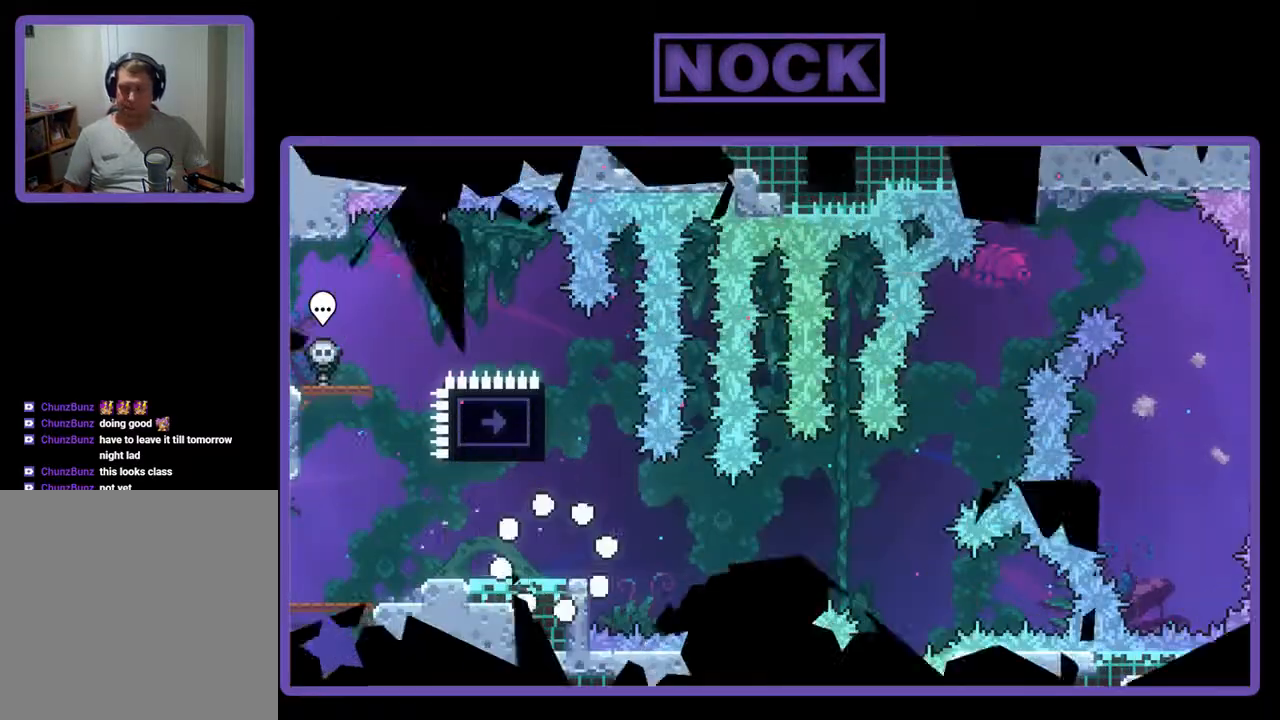
{"buttons": ["R2"], "events": []}
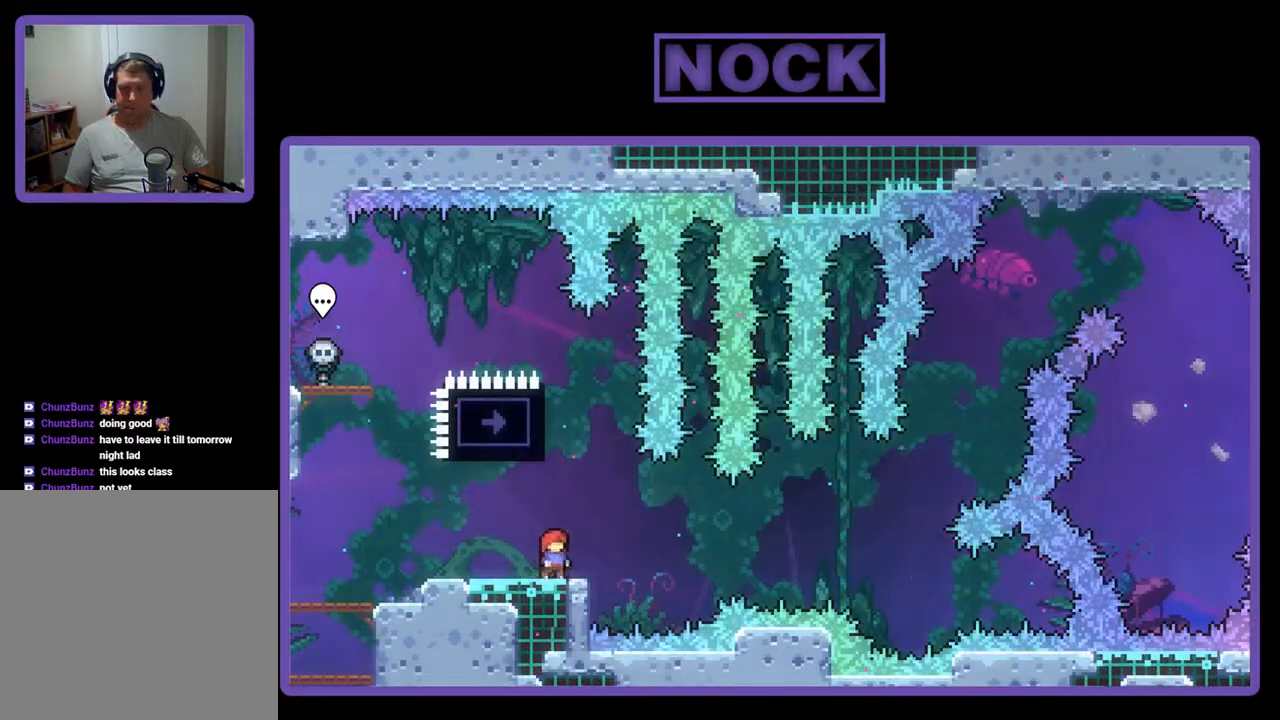
{"buttons": ["R2", "DPAD_UP", "DPAD_LEFT"], "events": [[67, "CIRCLE", "down"], [67, "DPAD_UP", "down"], [367, "CIRCLE", "up"], [433, "DPAD_LEFT", "down"]]}
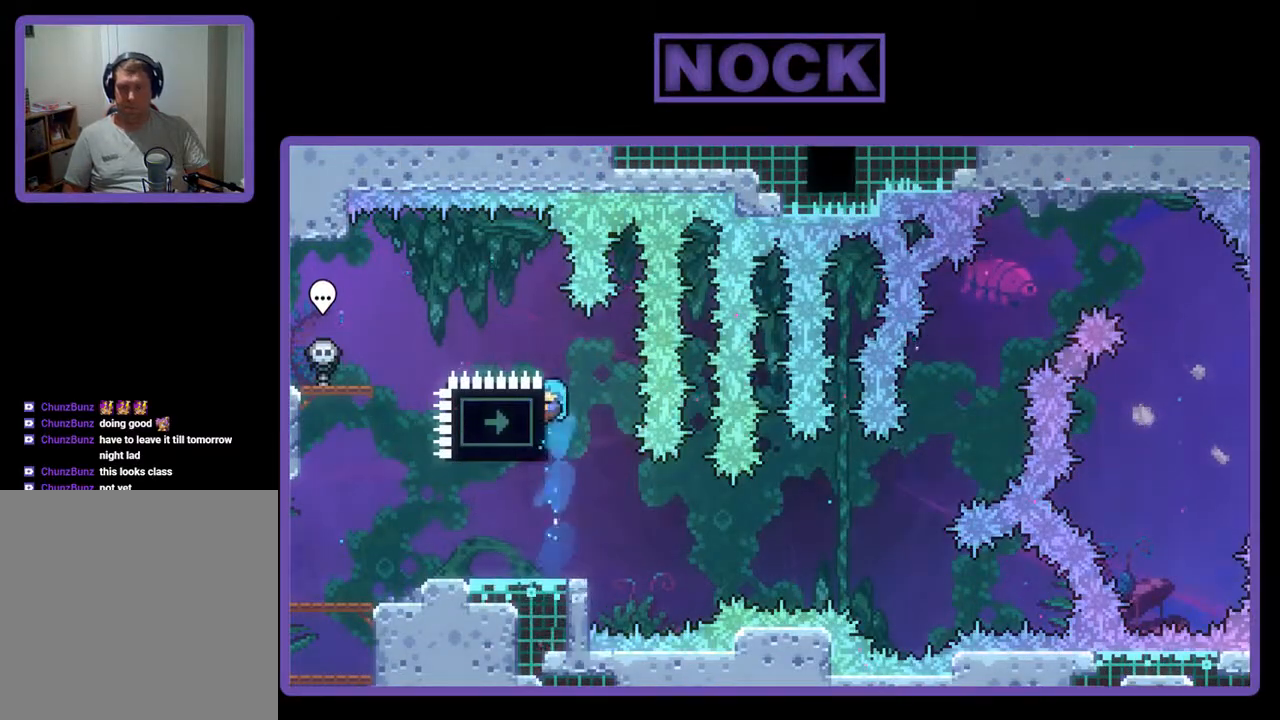
{"buttons": ["R2", "DPAD_UP", "DPAD_LEFT"], "events": [[133, "CROSS", "down"], [367, "CROSS", "up"]]}
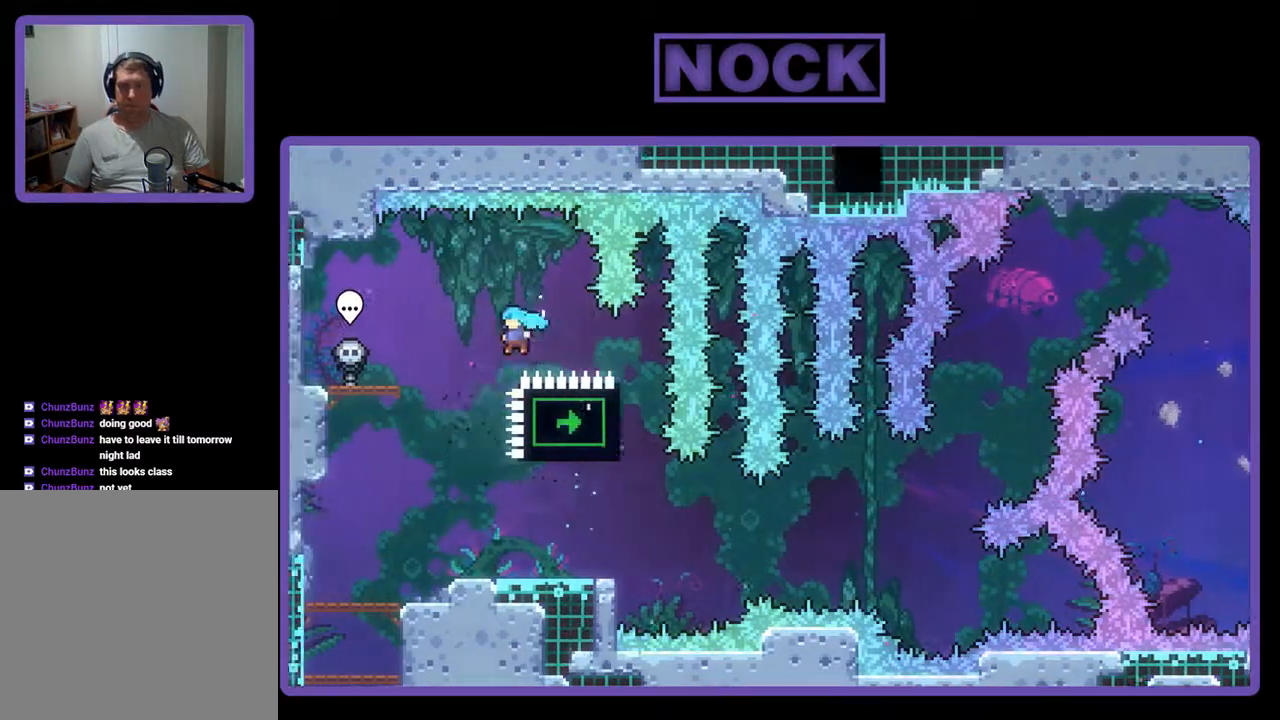
{"buttons": ["R2"], "events": [[67, "DPAD_UP", "up"], [100, "DPAD_LEFT", "up"], [200, "DPAD_RIGHT", "down"], [400, "DPAD_RIGHT", "up"]]}